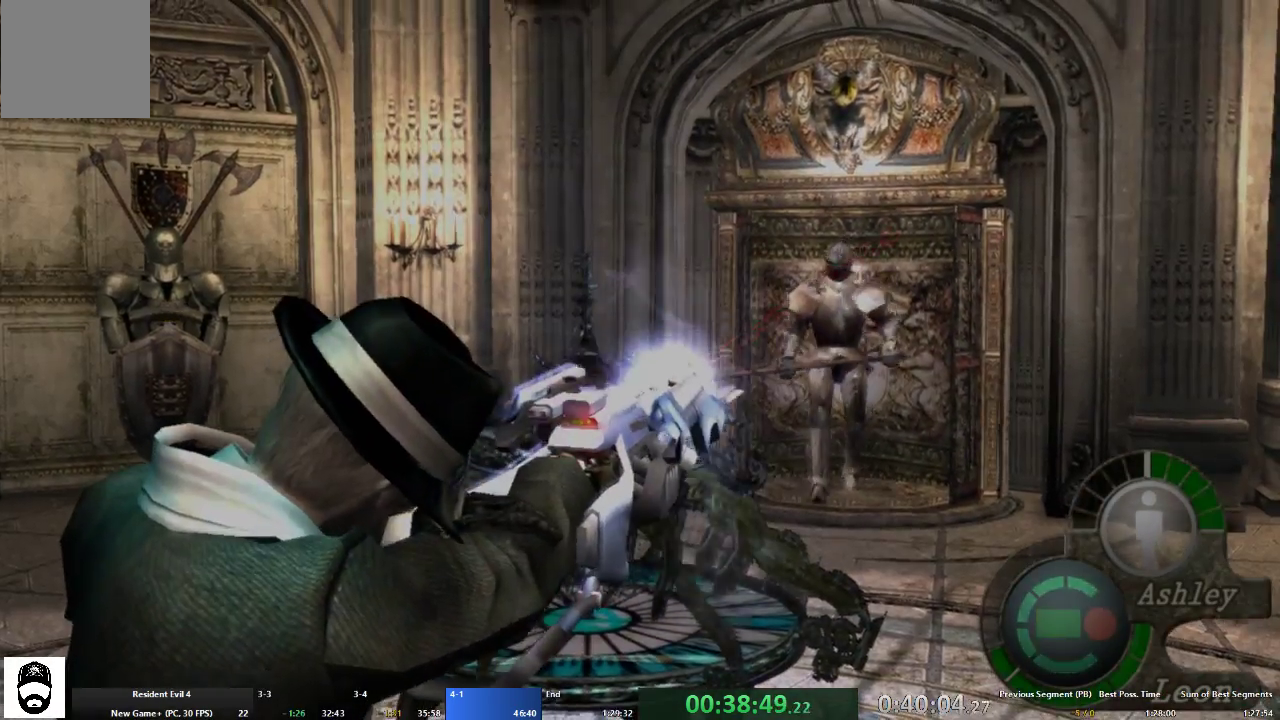
Gameplay with a controller (Xbox layout); each line is a JSON object with the inputs held at the frame after it. "events" lists button and stick changes between this image and that frame as [ms after this image, input, new state], when the widget could be followed in between. Not read: L2 L3 R3.
{"buttons": [], "left_stick": "right", "right_stick": "center", "events": [[233, "left_stick", "right"]]}
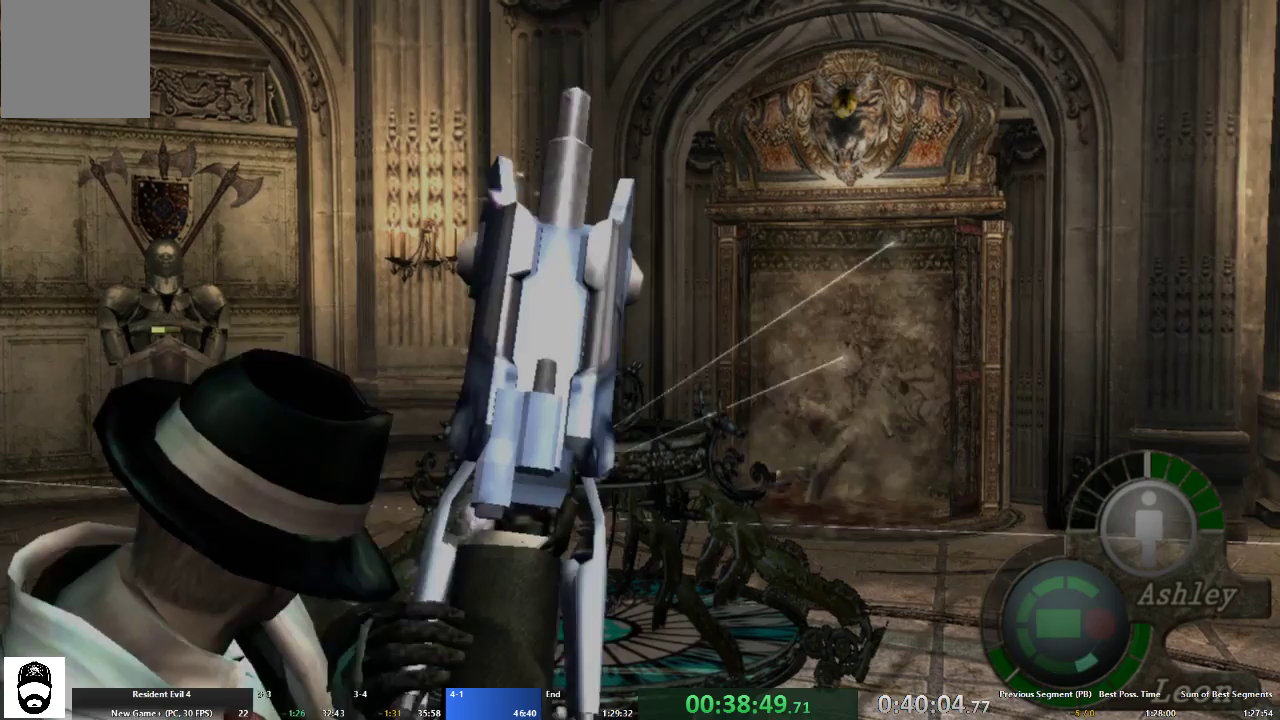
{"buttons": [], "left_stick": "right", "right_stick": "right", "events": [[367, "right_stick", "right"]]}
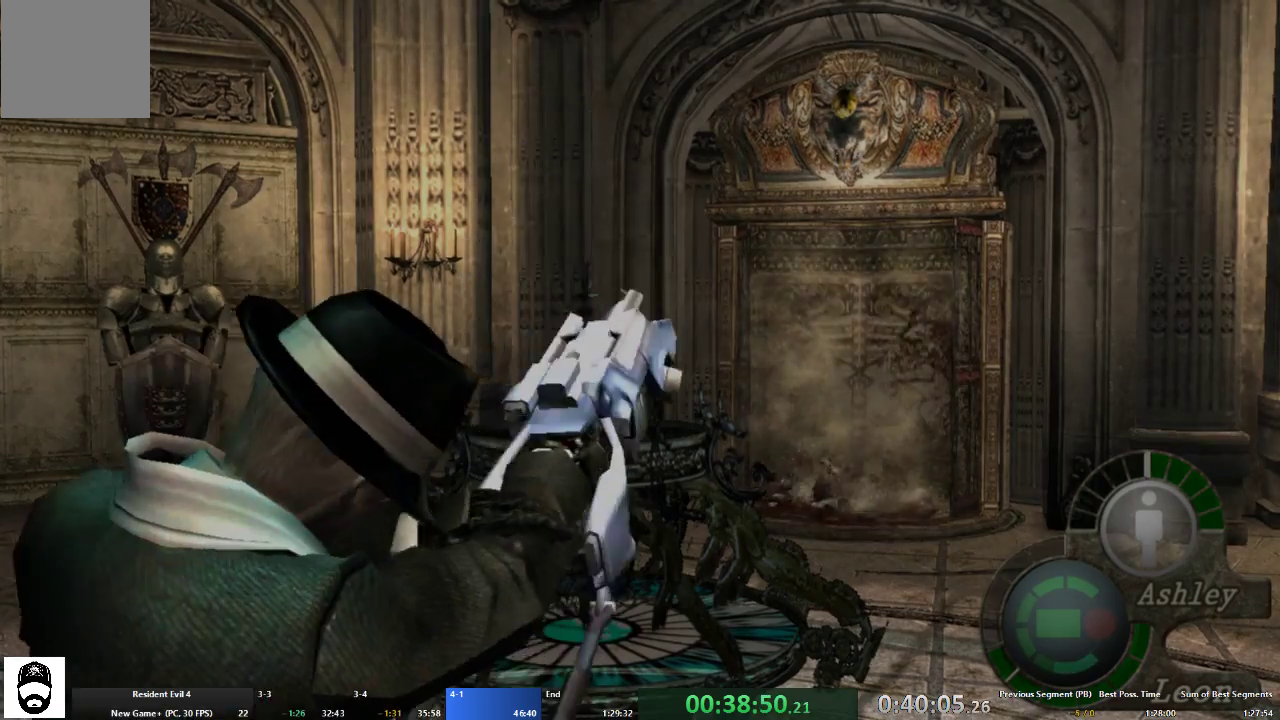
{"buttons": ["A"], "left_stick": "up-right", "right_stick": "center", "events": [[300, "A", "down"], [300, "left_stick", "up-right"], [300, "right_stick", "center"]]}
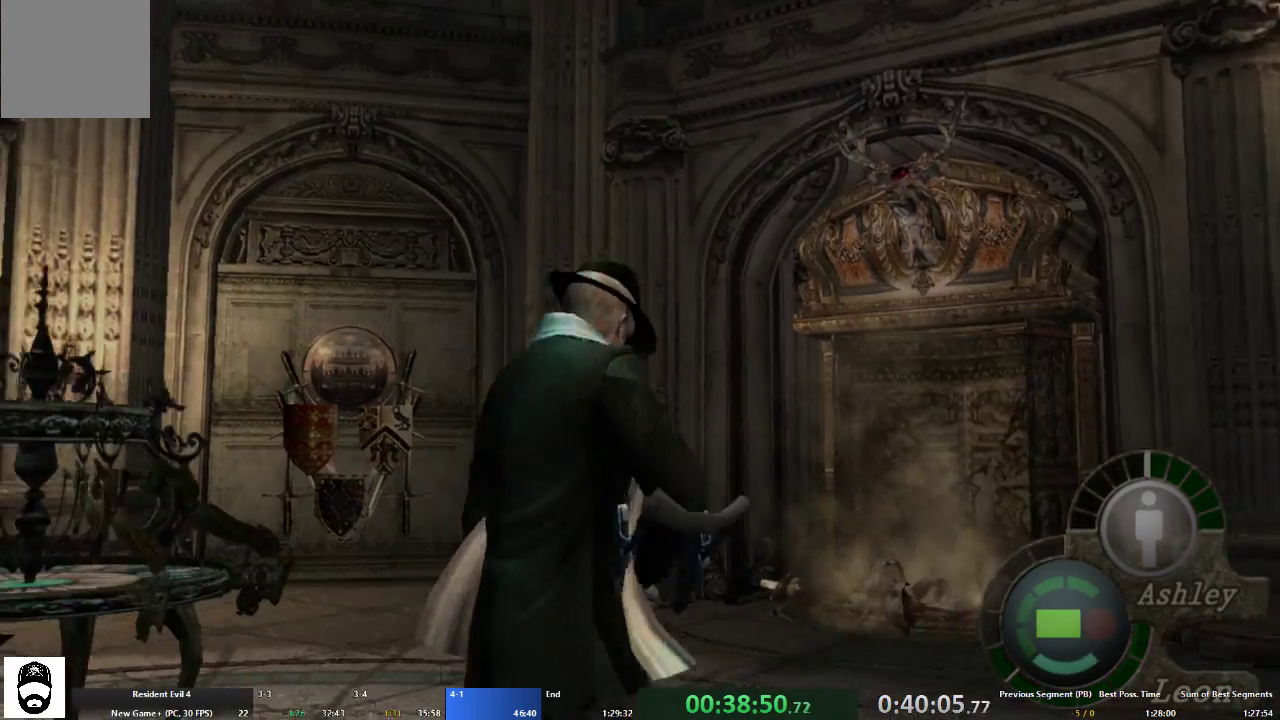
{"buttons": ["A"], "left_stick": "up-left", "right_stick": "center", "events": [[167, "left_stick", "up"], [400, "left_stick", "up-left"]]}
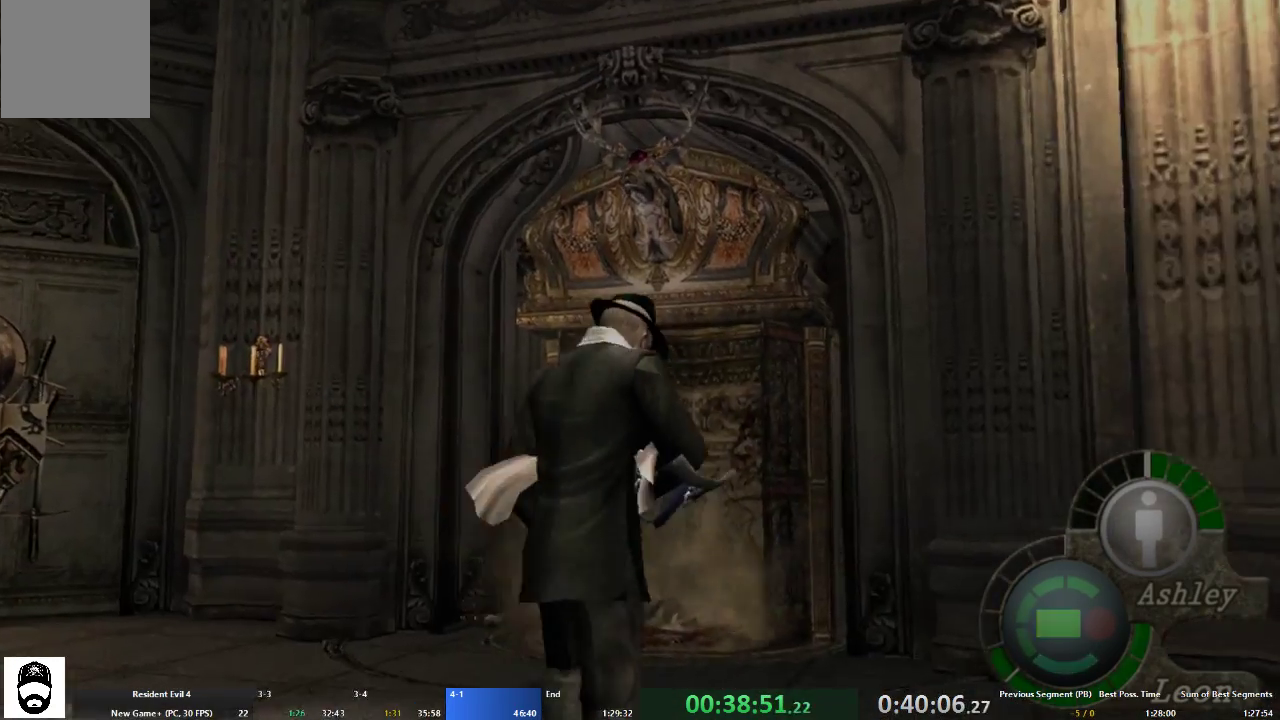
{"buttons": ["A"], "left_stick": "up", "right_stick": "center", "events": [[67, "left_stick", "up"]]}
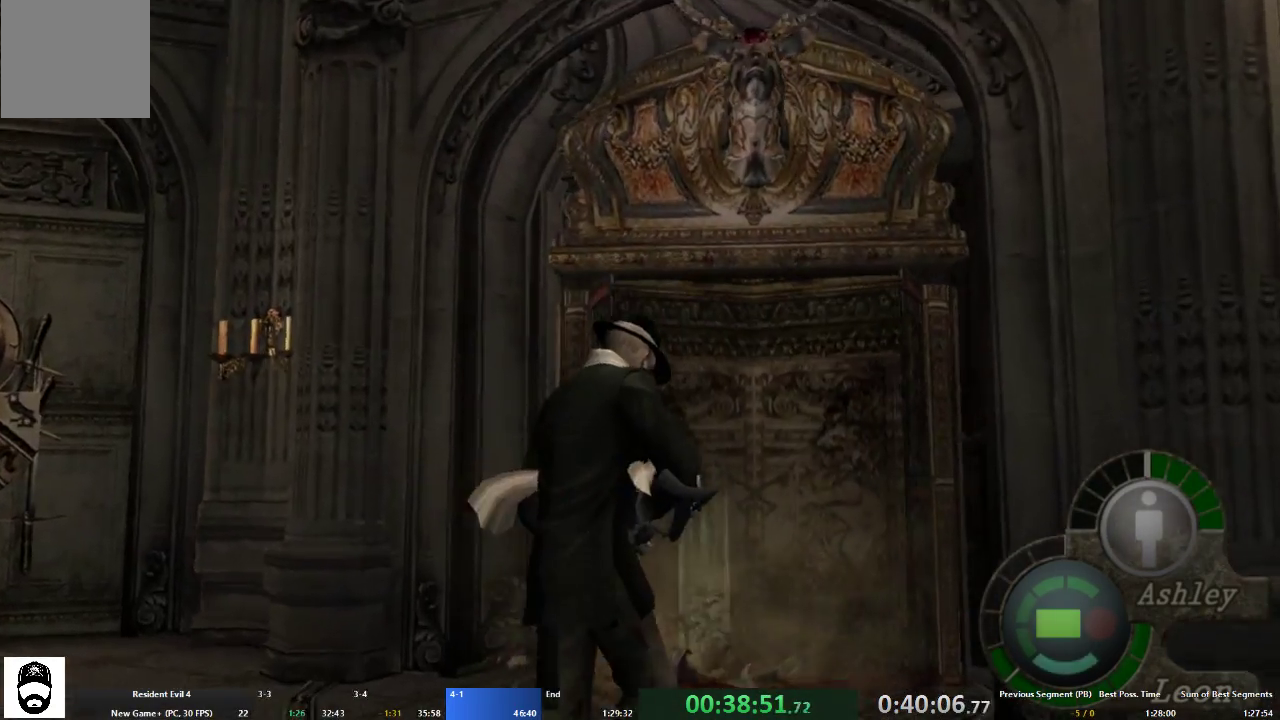
{"buttons": [], "left_stick": "left", "right_stick": "center", "events": [[200, "X", "down"], [267, "A", "up"], [267, "left_stick", "center"], [300, "X", "up"], [333, "X", "down"], [433, "X", "up"], [467, "left_stick", "left"]]}
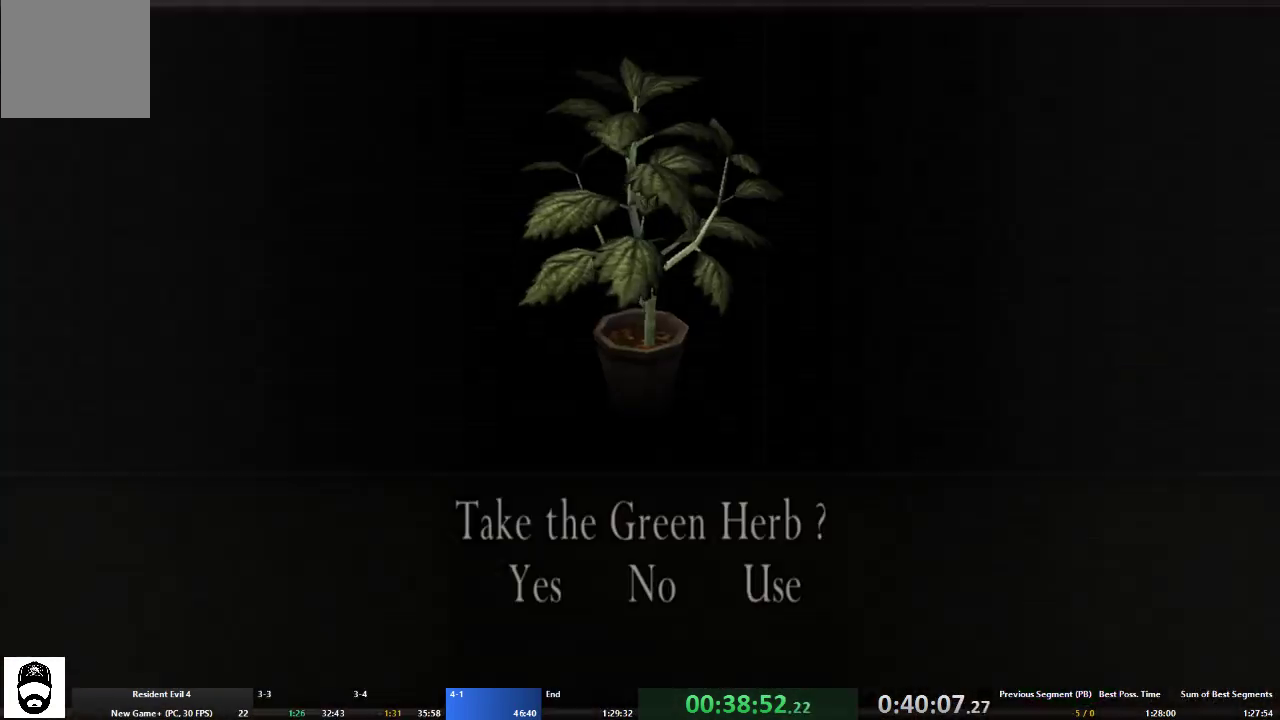
{"buttons": [], "left_stick": "right", "right_stick": "center", "events": [[33, "X", "down"], [67, "left_stick", "center"], [100, "X", "up"], [233, "left_stick", "left"], [333, "X", "down"], [333, "left_stick", "center"], [433, "X", "up"], [500, "left_stick", "right"]]}
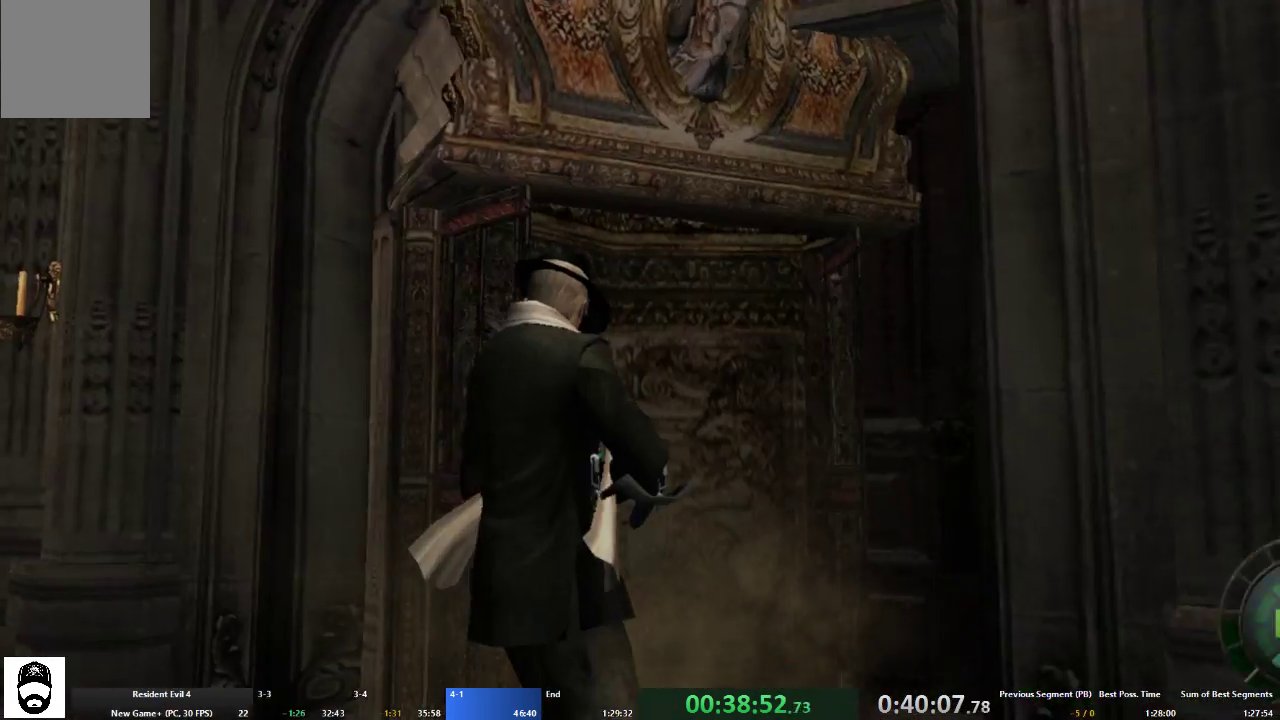
{"buttons": ["A"], "left_stick": "up-right", "right_stick": "center", "events": [[433, "A", "down"], [467, "left_stick", "up-right"]]}
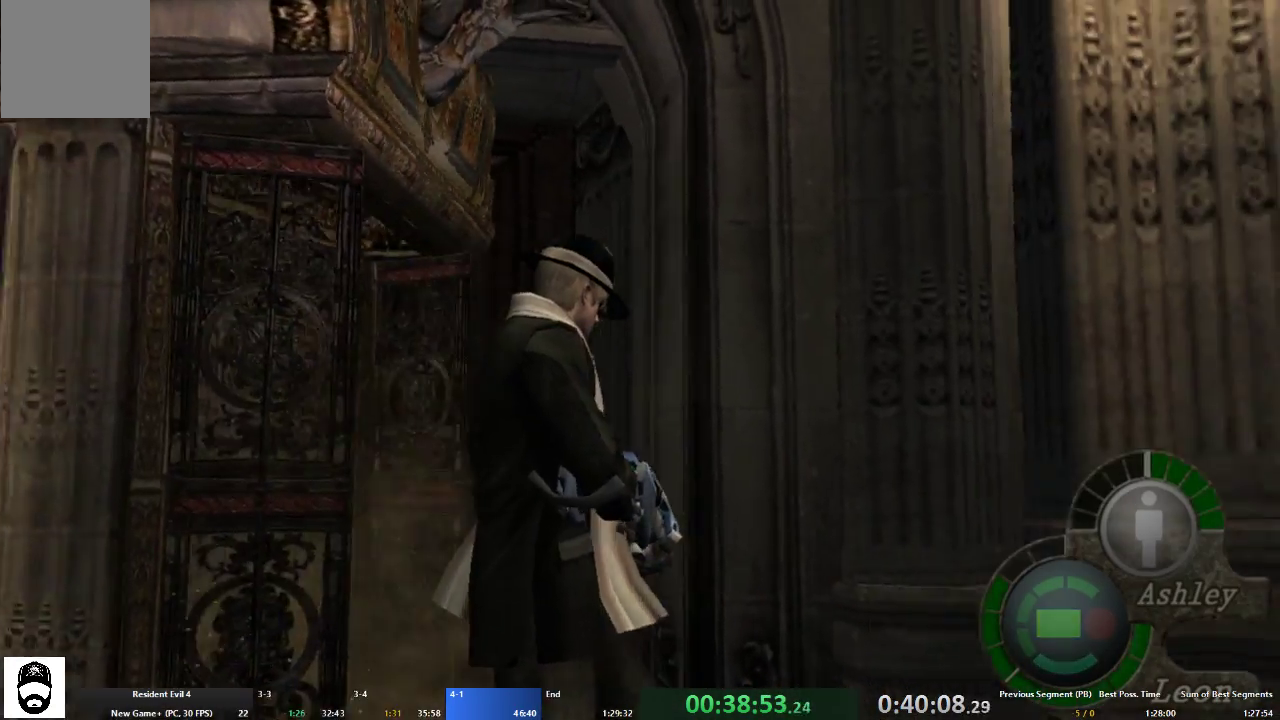
{"buttons": ["A"], "left_stick": "up-right", "right_stick": "center", "events": []}
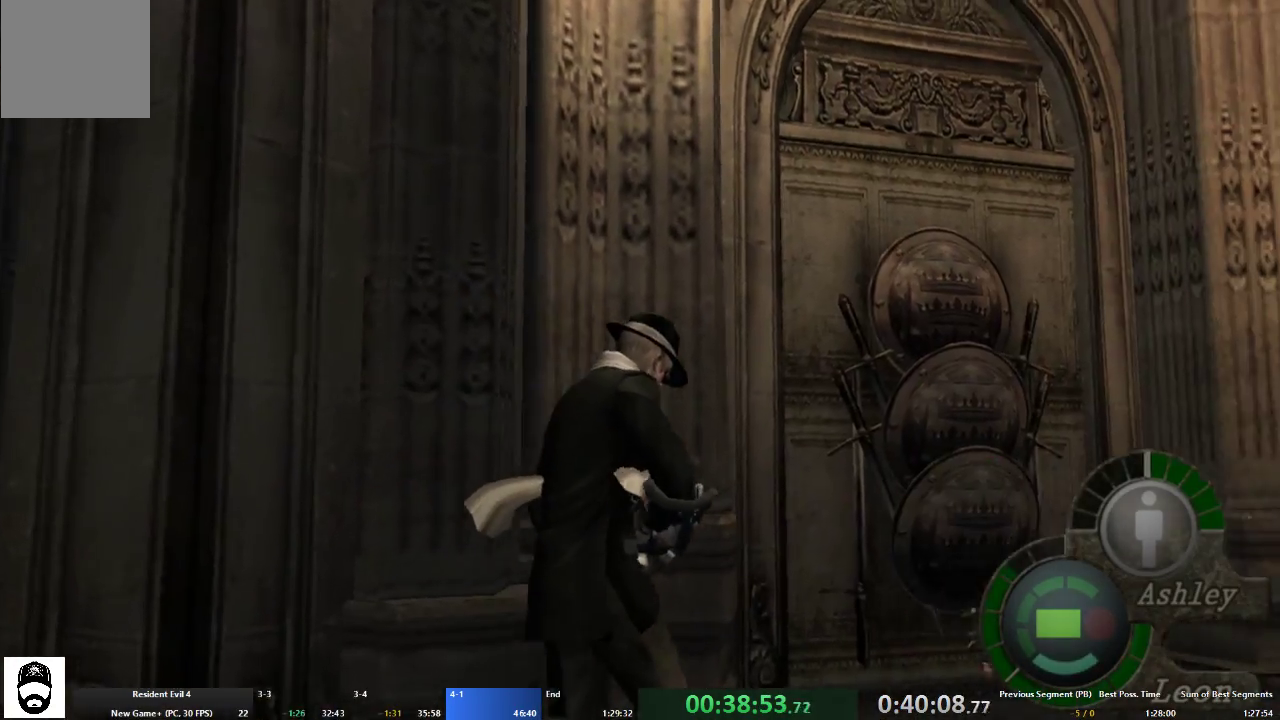
{"buttons": ["A", "X"], "left_stick": "up", "right_stick": "center", "events": [[233, "left_stick", "up"], [467, "X", "down"]]}
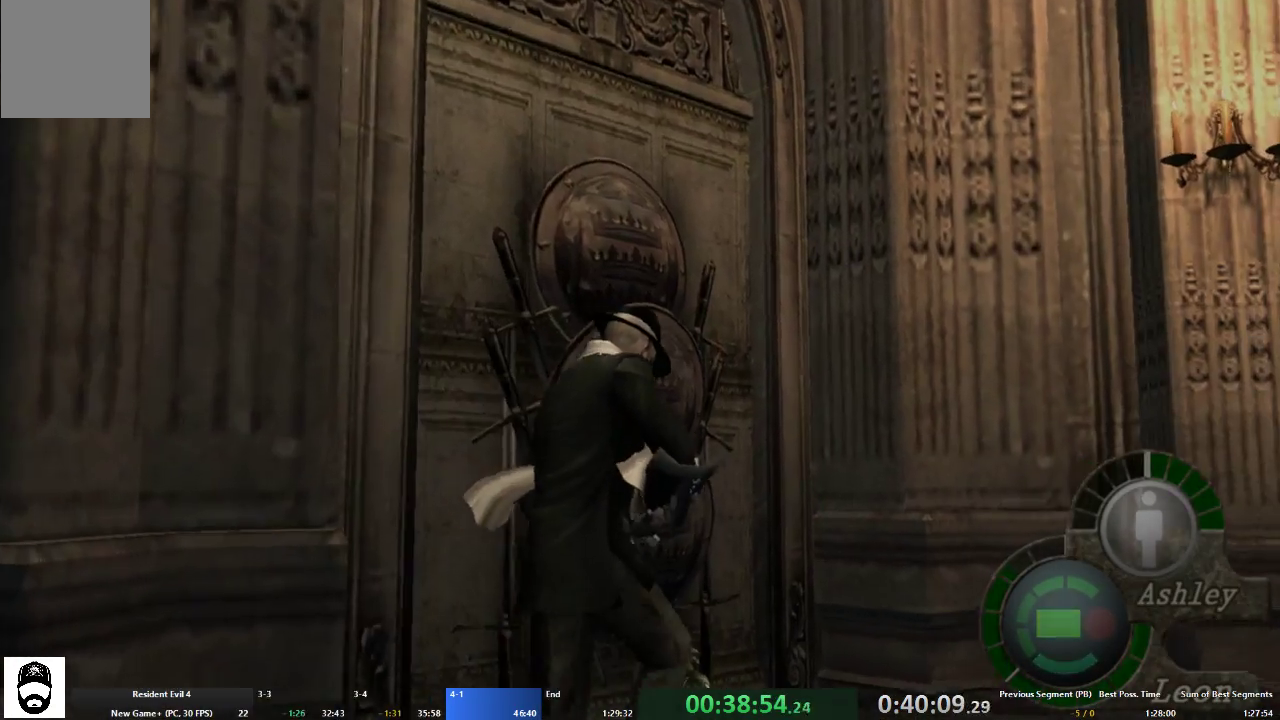
{"buttons": ["X"], "left_stick": "left", "right_stick": "center", "events": [[33, "X", "up"], [100, "A", "up"], [100, "X", "down"], [100, "left_stick", "center"], [200, "X", "up"], [267, "X", "down"], [367, "X", "up"], [433, "left_stick", "left"], [500, "X", "down"]]}
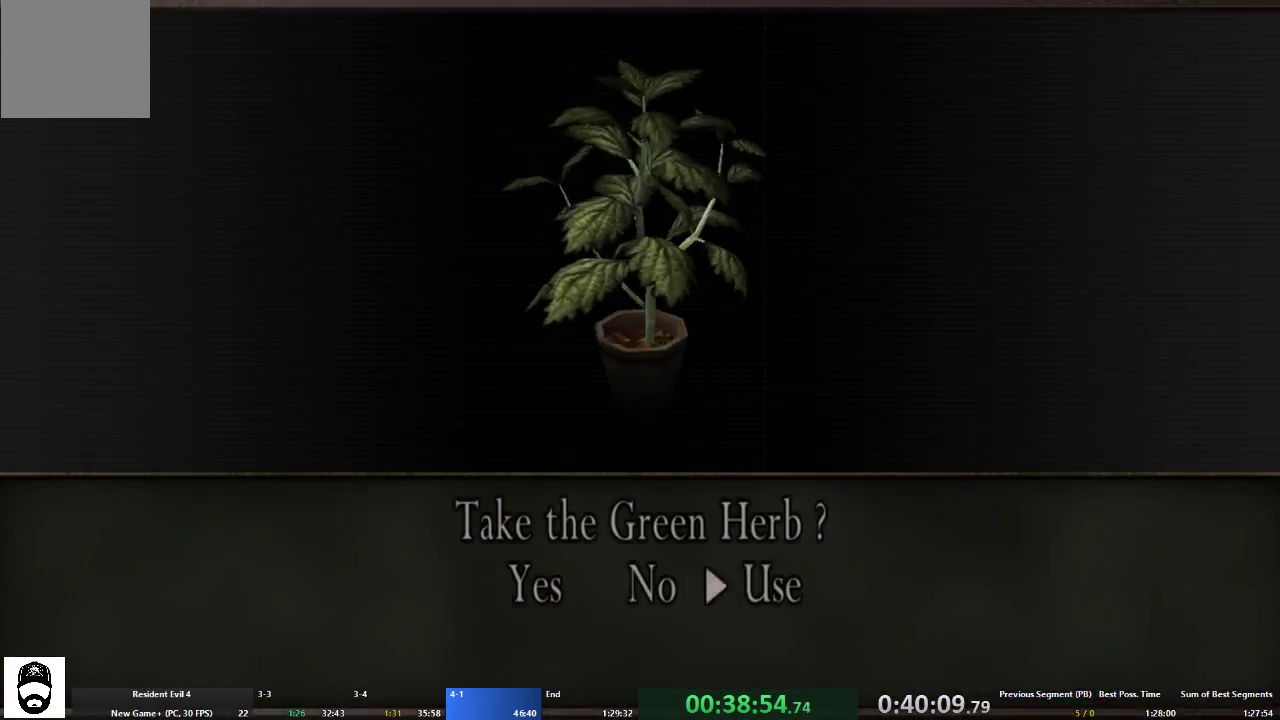
{"buttons": [], "left_stick": "right", "right_stick": "center", "events": [[67, "left_stick", "center"], [100, "X", "up"], [167, "left_stick", "right"]]}
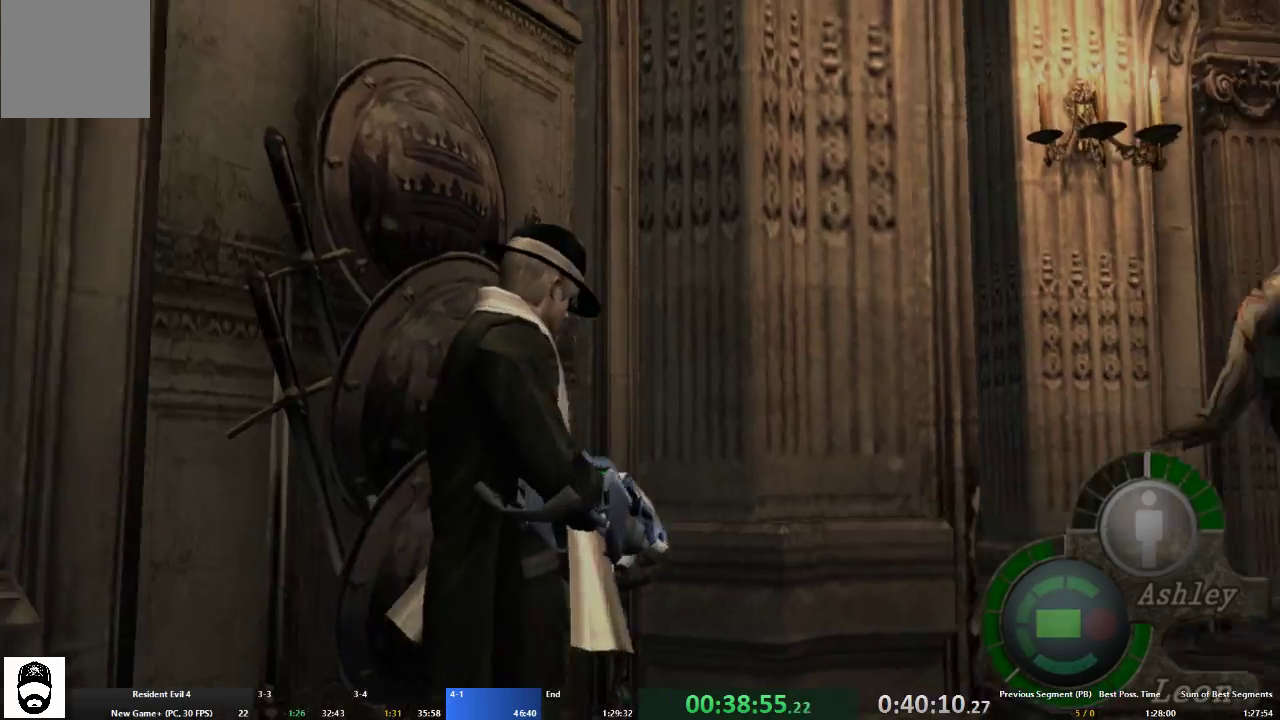
{"buttons": ["A"], "left_stick": "up-right", "right_stick": "center", "events": [[167, "A", "down"], [167, "left_stick", "up-right"]]}
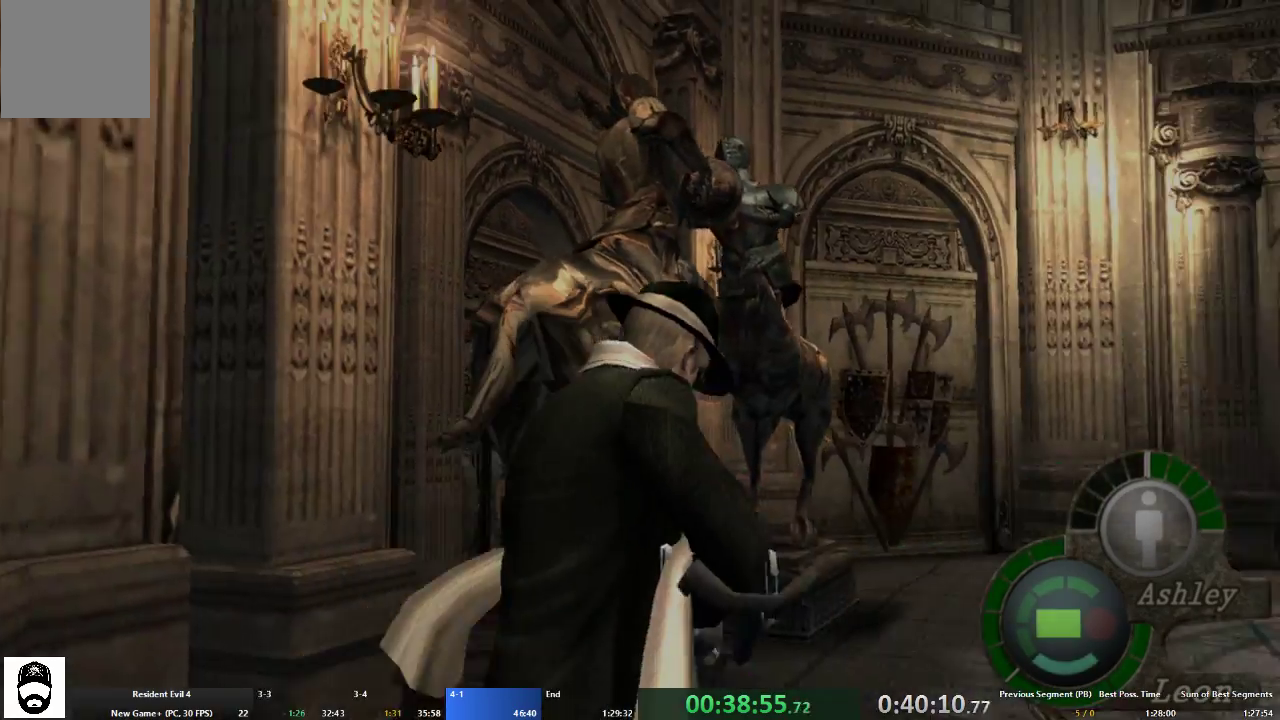
{"buttons": ["A"], "left_stick": "up", "right_stick": "center", "events": [[67, "left_stick", "up"]]}
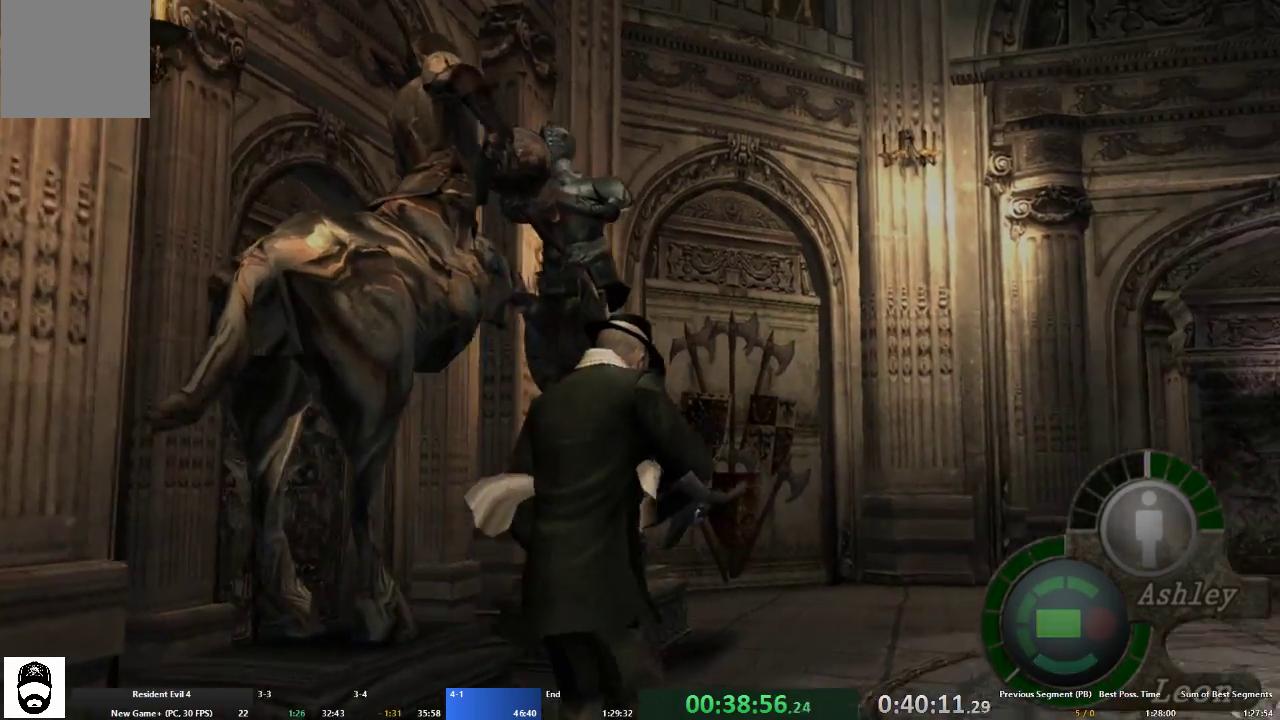
{"buttons": ["A"], "left_stick": "up-left", "right_stick": "center", "events": [[67, "left_stick", "up-left"], [300, "left_stick", "up"], [400, "left_stick", "up-left"]]}
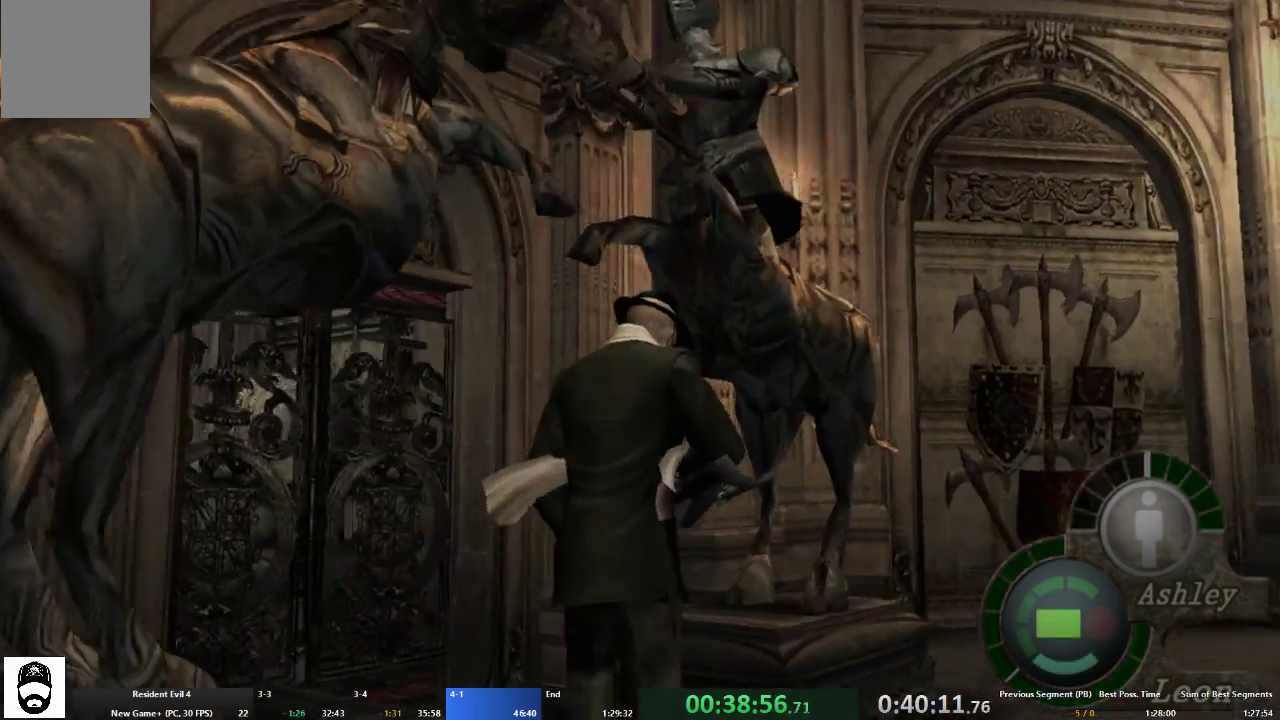
{"buttons": [], "left_stick": "right", "right_stick": "right", "events": [[100, "left_stick", "up-right"], [200, "A", "up"], [200, "right_stick", "right"], [233, "left_stick", "right"]]}
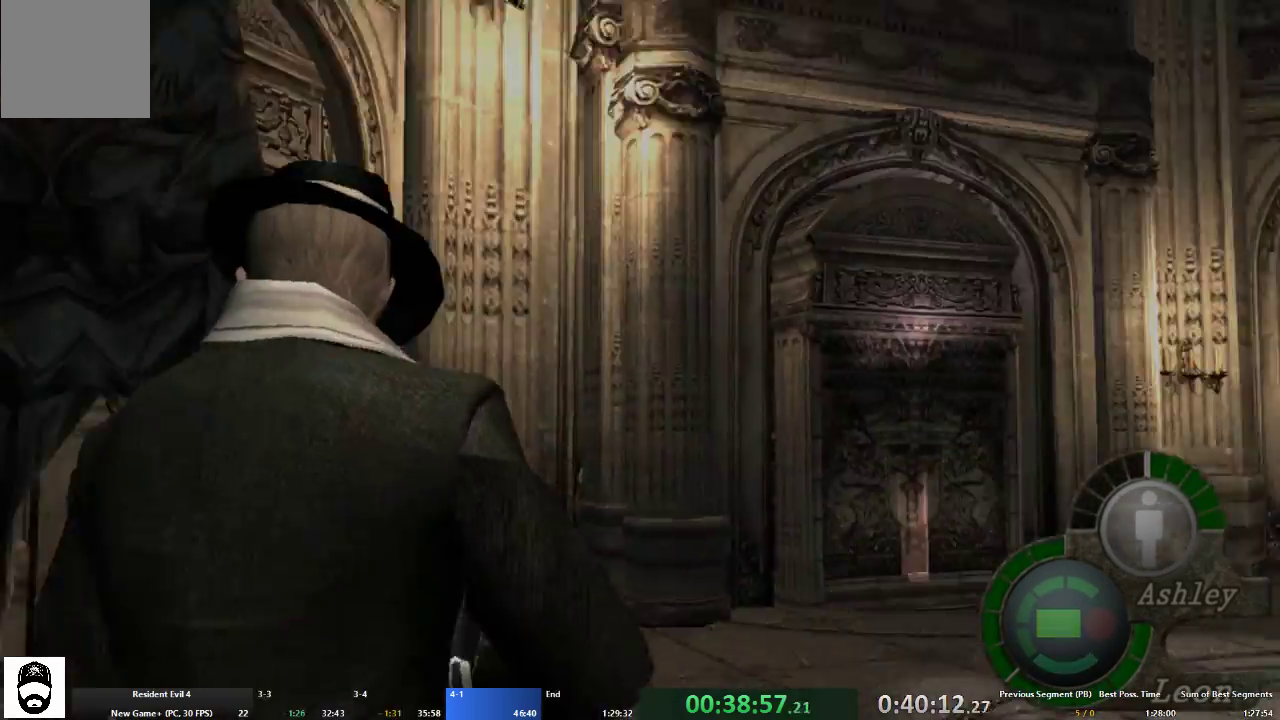
{"buttons": ["R2"], "left_stick": "center", "right_stick": "right", "events": [[167, "right_stick", "center"], [233, "left_stick", "center"], [333, "right_stick", "right"], [400, "R2", "down"]]}
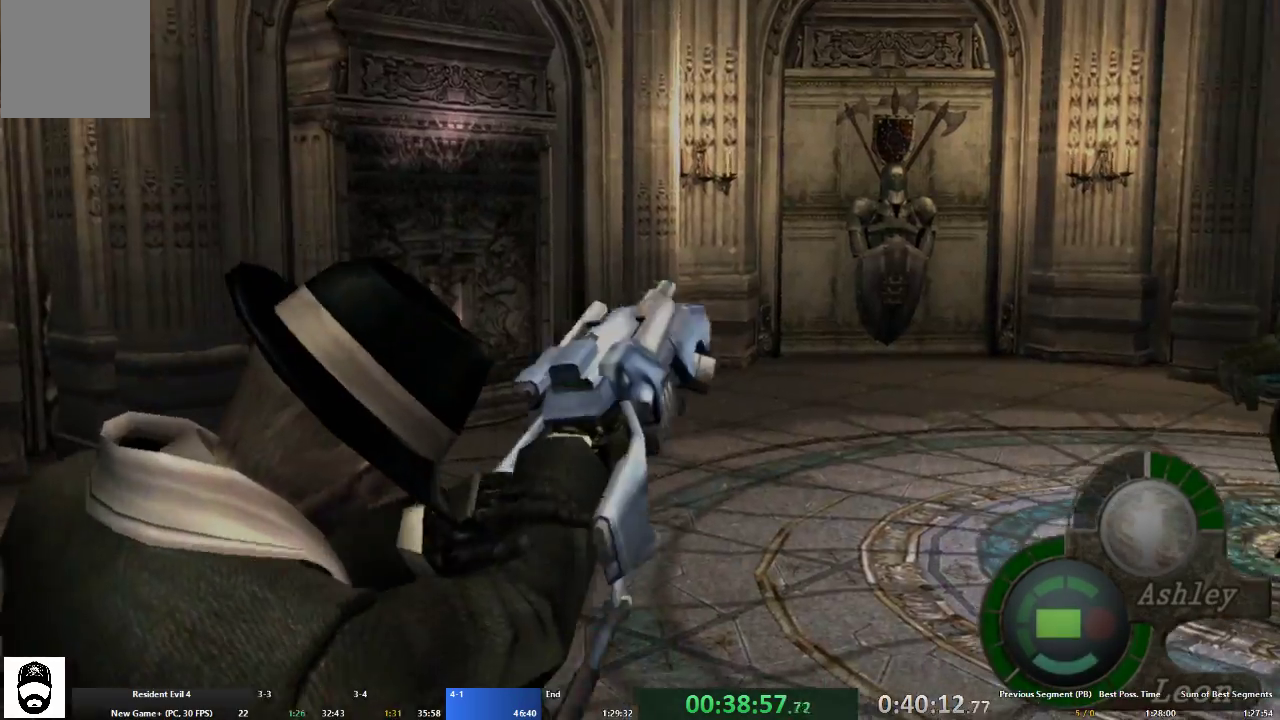
{"buttons": ["R2", "DPAD_RIGHT"], "left_stick": "center", "right_stick": "right", "events": [[100, "DPAD_RIGHT", "down"]]}
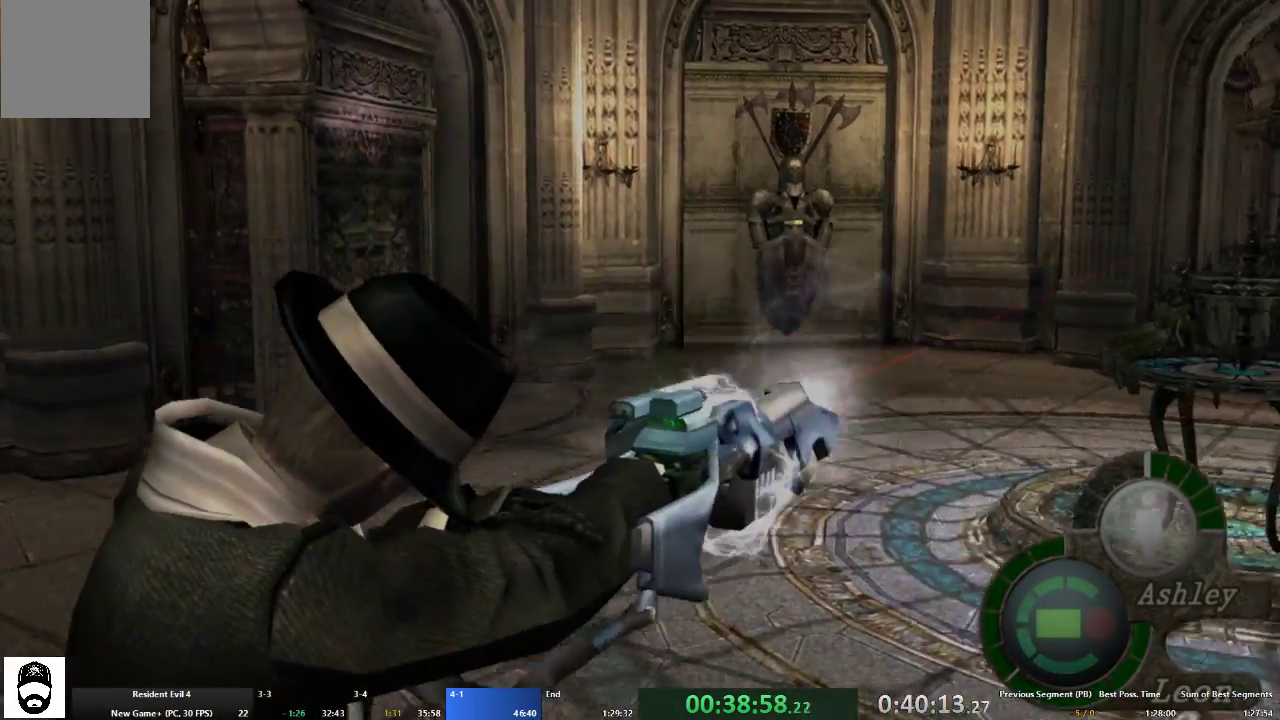
{"buttons": ["R2"], "left_stick": "center", "right_stick": "center", "events": [[100, "DPAD_RIGHT", "up"], [133, "right_stick", "up-right"], [233, "right_stick", "up"], [300, "DPAD_UP", "down"], [367, "DPAD_UP", "up"], [367, "right_stick", "center"]]}
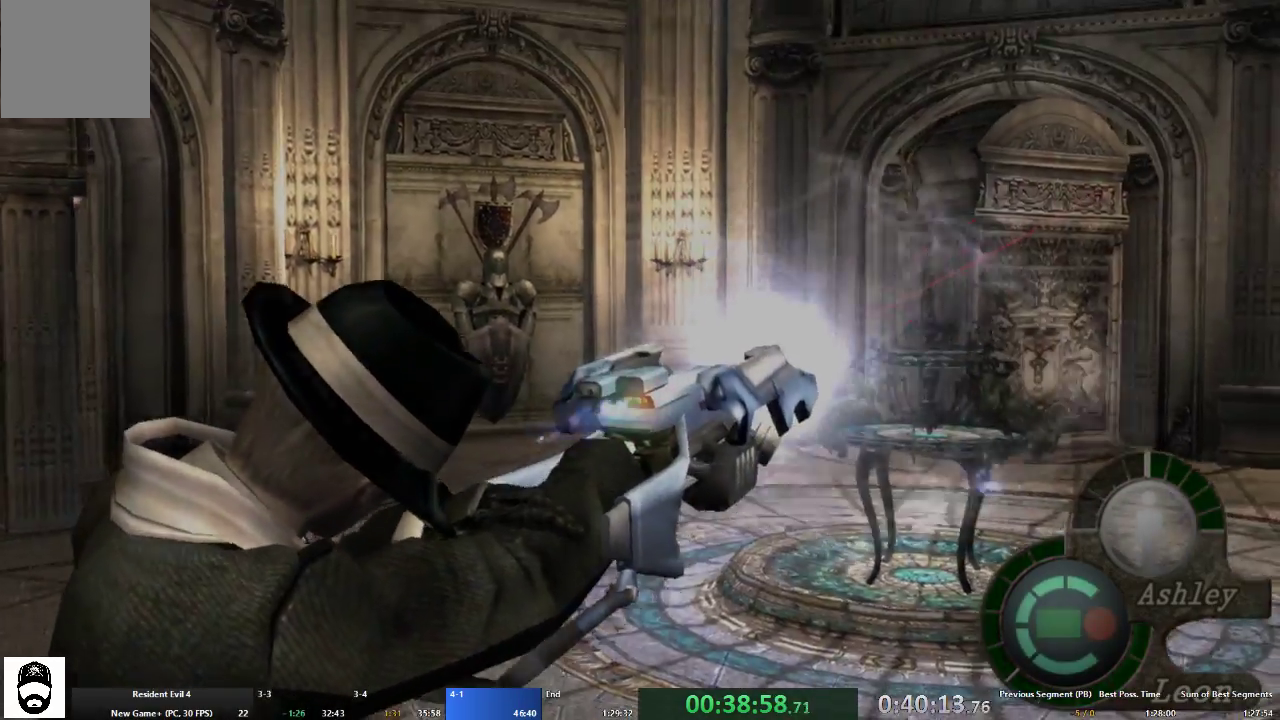
{"buttons": ["R2"], "left_stick": "center", "right_stick": "center", "events": [[100, "right_stick", "down-left"], [233, "right_stick", "center"], [300, "right_stick", "left"], [467, "right_stick", "center"]]}
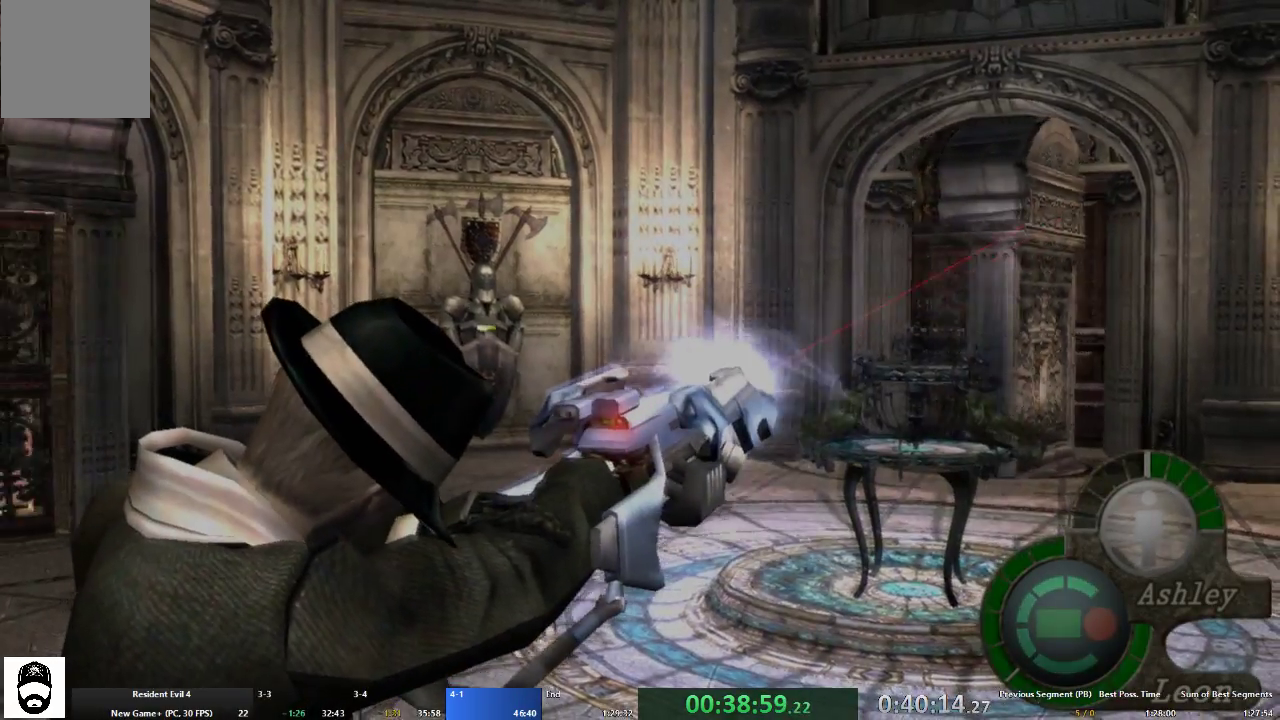
{"buttons": ["R2"], "left_stick": "center", "right_stick": "down-left", "events": [[33, "right_stick", "down-left"], [267, "right_stick", "center"], [467, "right_stick", "down-left"]]}
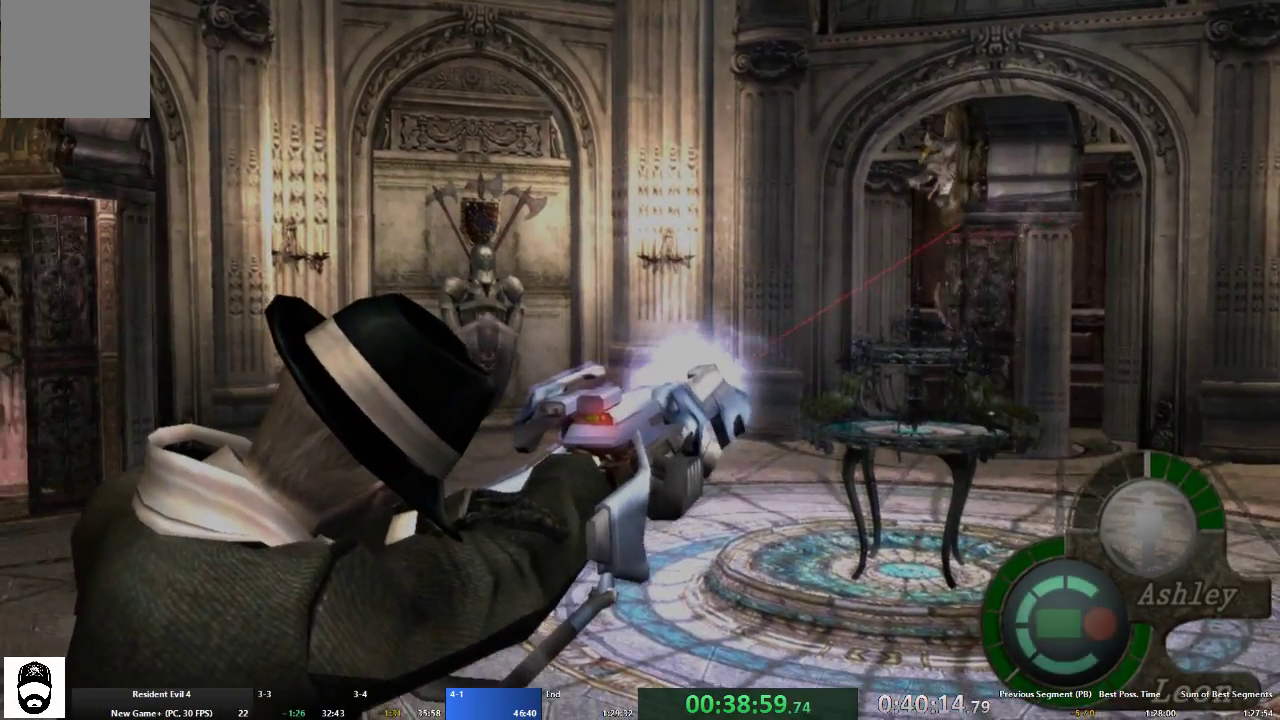
{"buttons": ["R2"], "left_stick": "center", "right_stick": "center", "events": [[133, "right_stick", "center"], [367, "right_stick", "right"], [500, "right_stick", "center"]]}
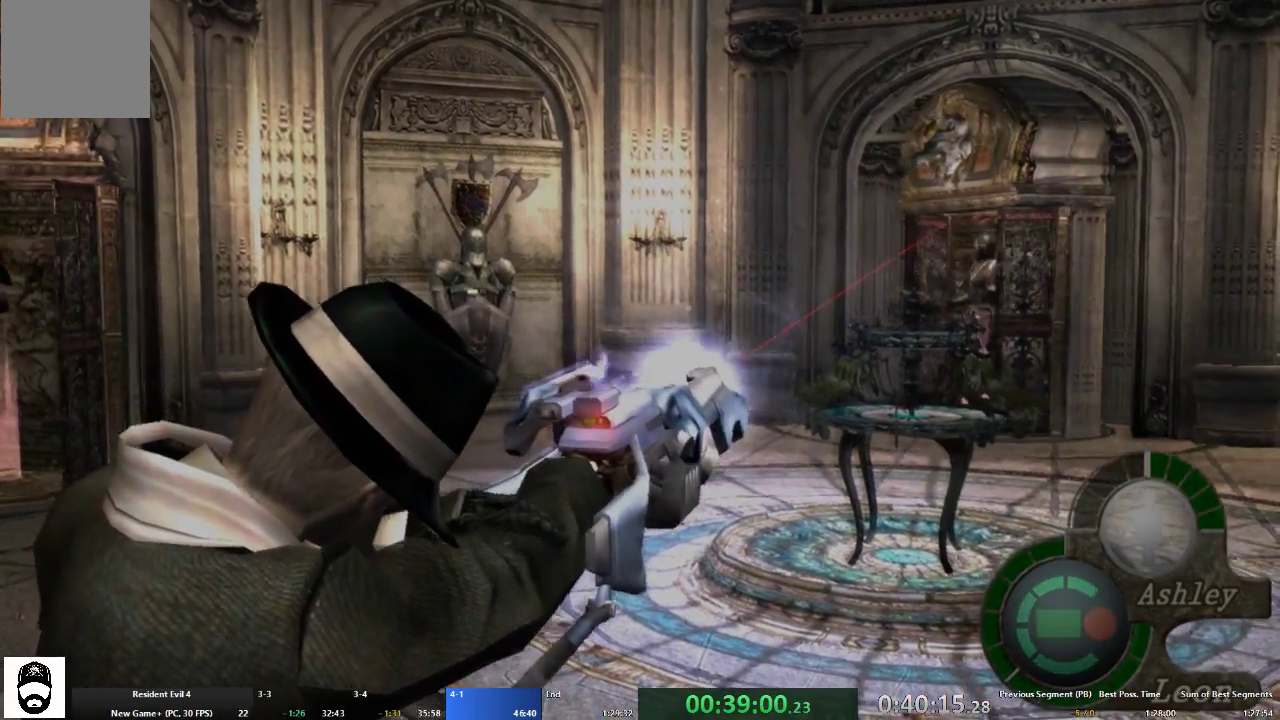
{"buttons": ["R2"], "left_stick": "center", "right_stick": "right", "events": [[67, "right_stick", "right"], [267, "right_stick", "center"], [433, "right_stick", "right"]]}
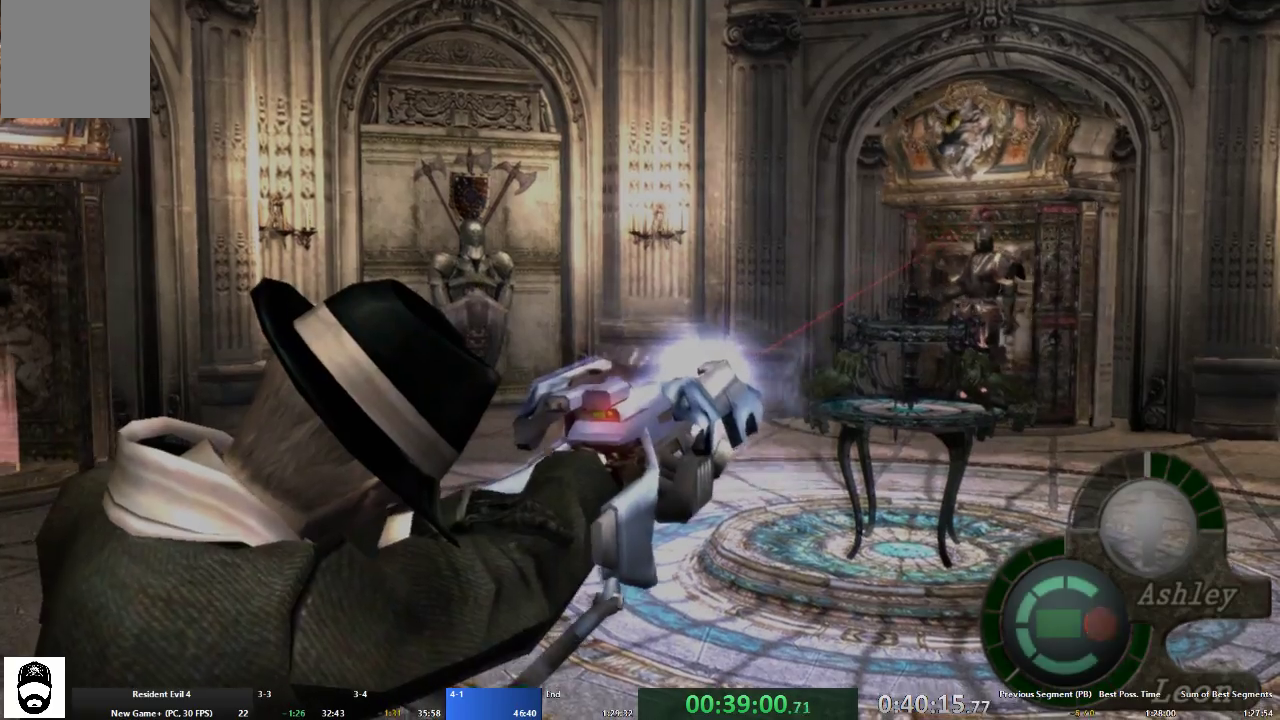
{"buttons": ["R2"], "left_stick": "center", "right_stick": "right", "events": [[133, "right_stick", "down"], [233, "right_stick", "center"], [500, "right_stick", "right"]]}
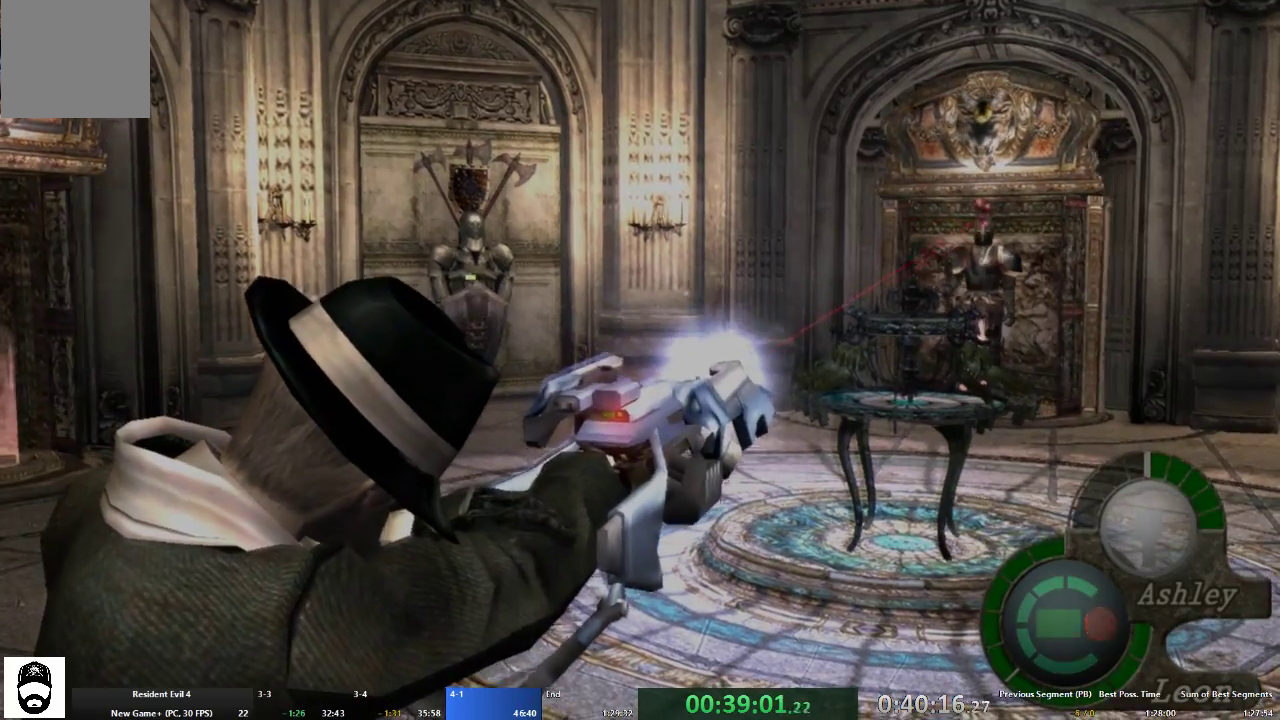
{"buttons": ["R2"], "left_stick": "center", "right_stick": "center", "events": [[100, "right_stick", "center"]]}
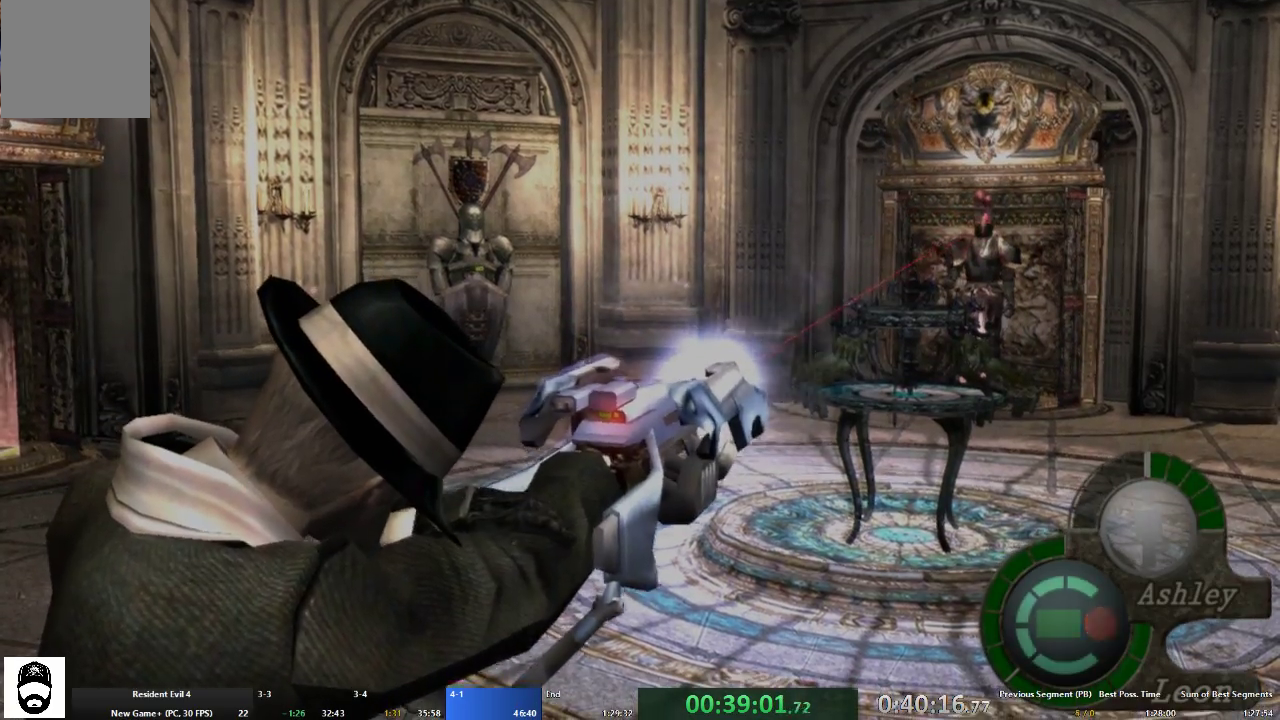
{"buttons": ["R2"], "left_stick": "center", "right_stick": "center", "events": []}
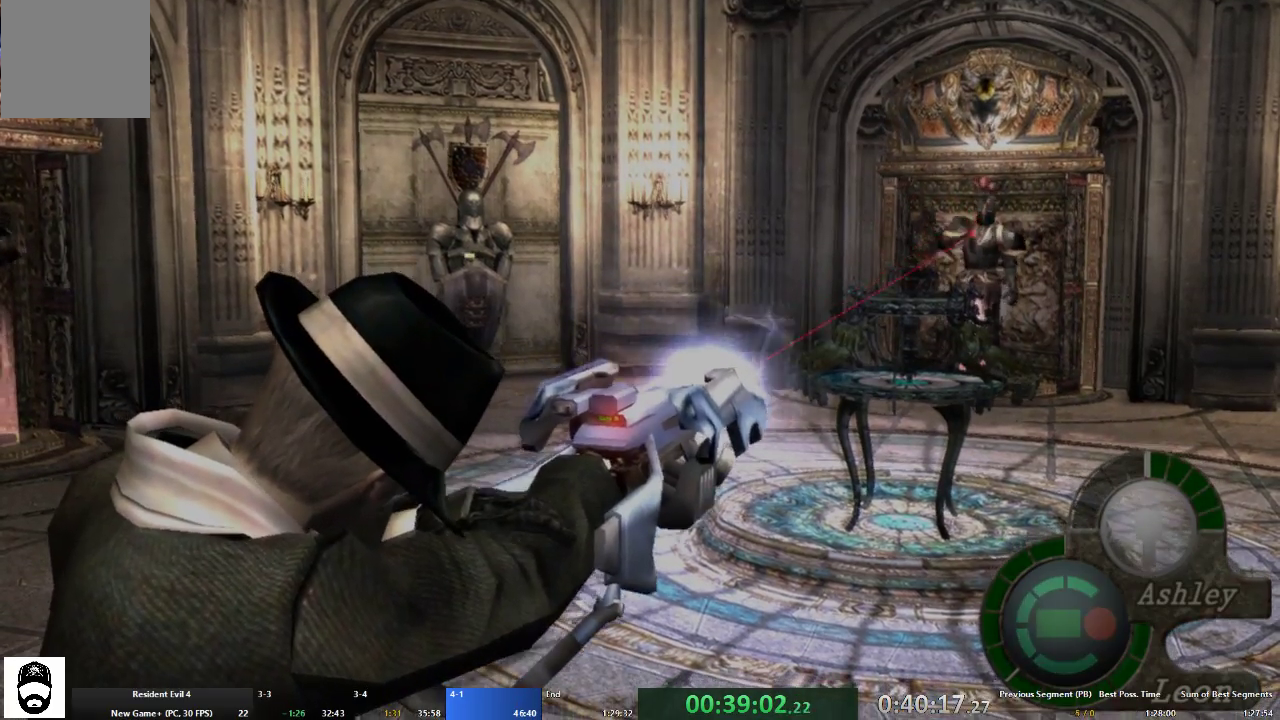
{"buttons": ["R2"], "left_stick": "center", "right_stick": "center", "events": [[167, "right_stick", "up-right"], [267, "right_stick", "center"]]}
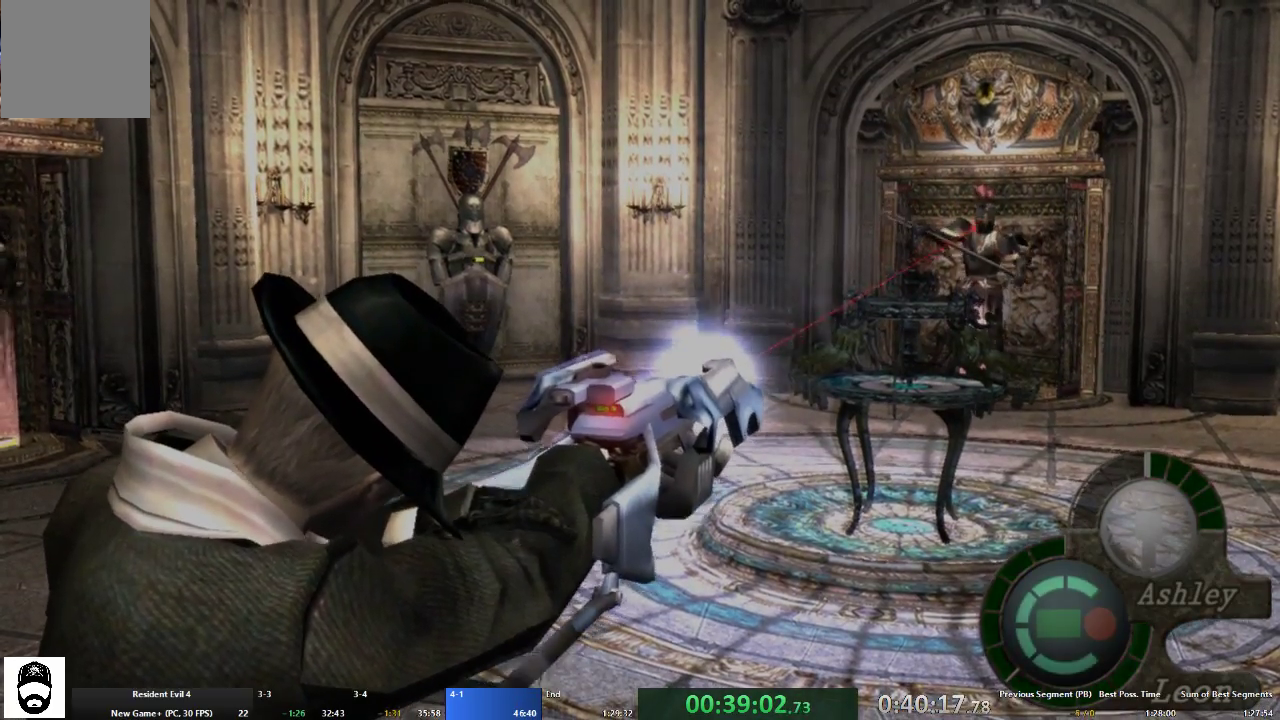
{"buttons": ["R2"], "left_stick": "center", "right_stick": "center", "events": [[67, "right_stick", "up"], [167, "right_stick", "center"]]}
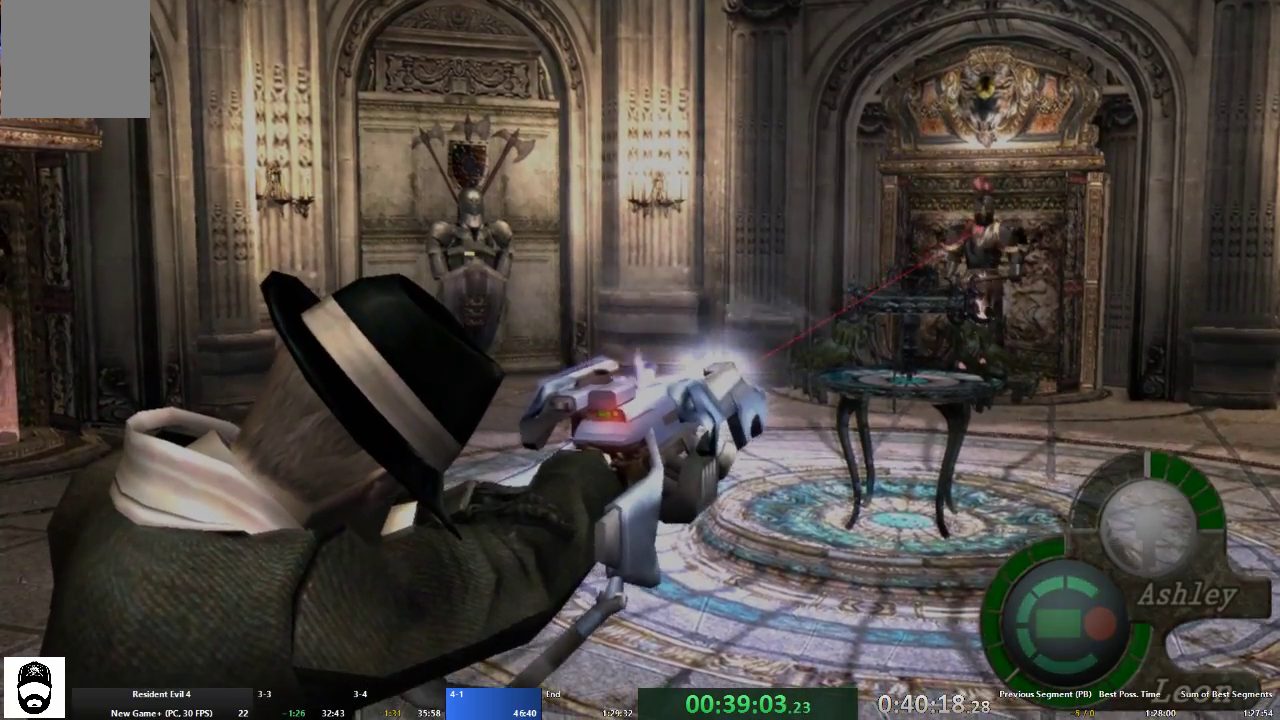
{"buttons": [], "left_stick": "center", "right_stick": "center", "events": [[333, "R2", "up"]]}
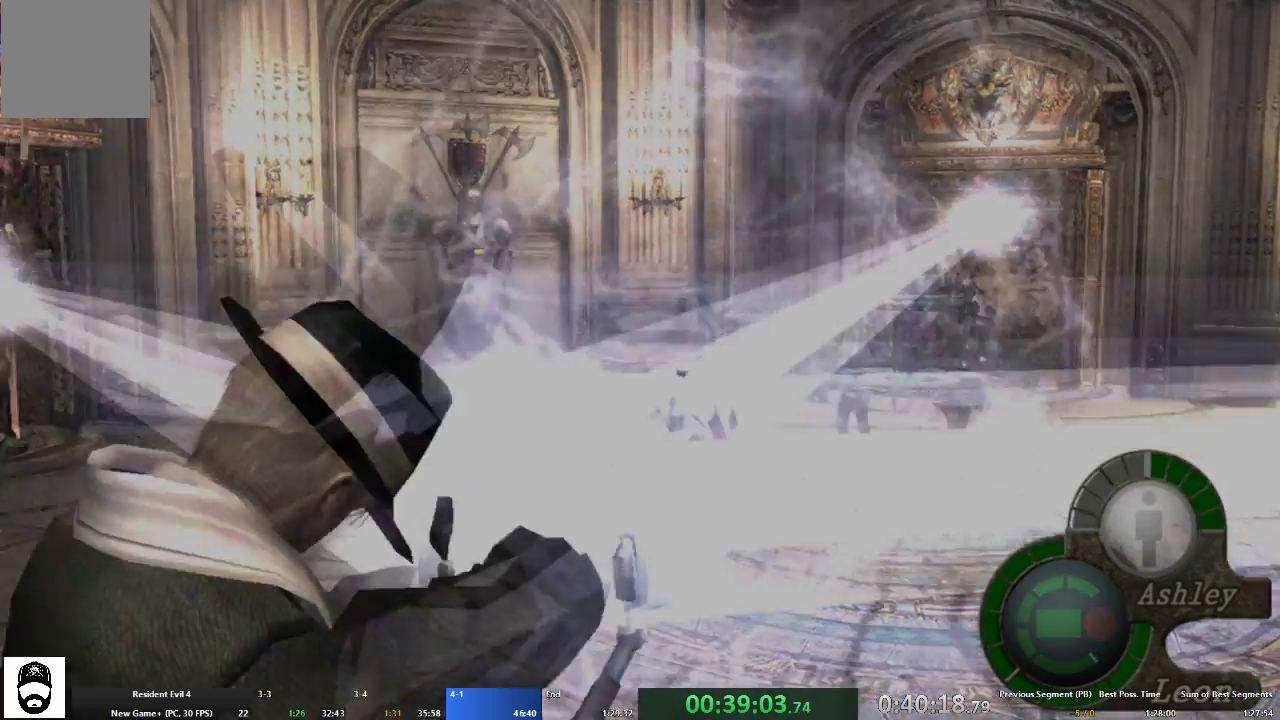
{"buttons": [], "left_stick": "down", "right_stick": "center", "events": [[167, "left_stick", "down"], [433, "A", "down"], [500, "A", "up"]]}